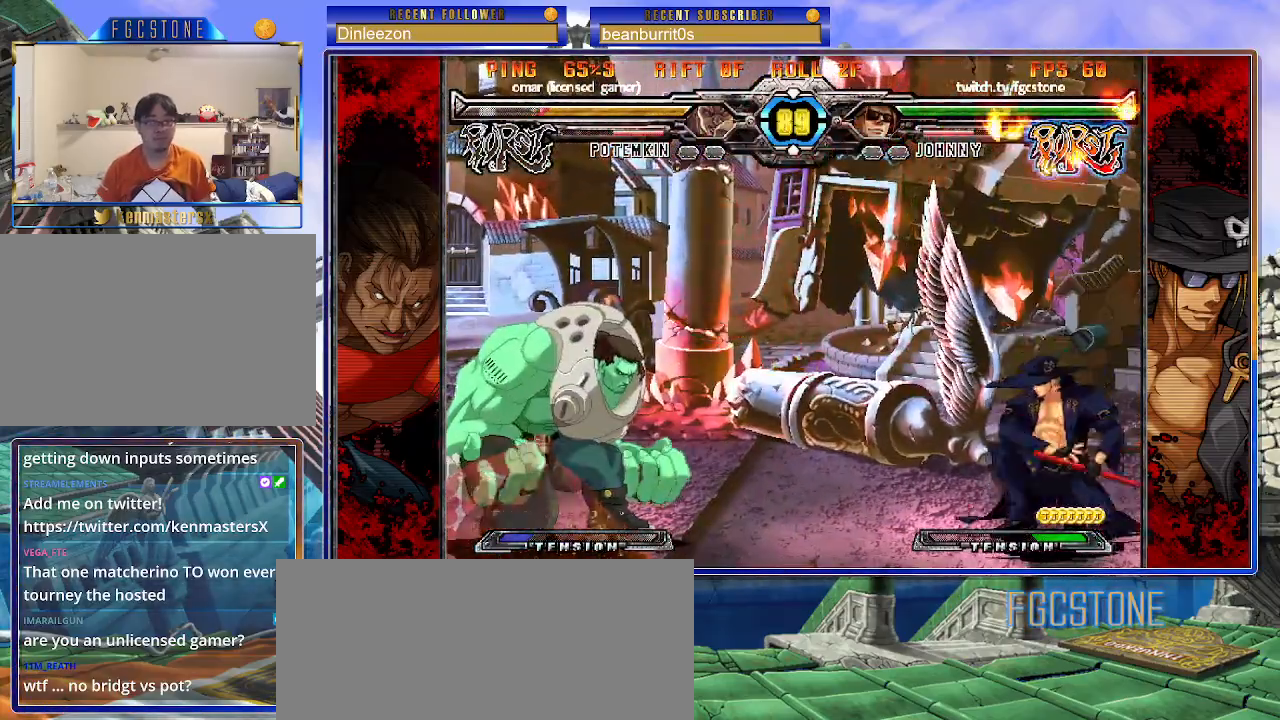
Gameplay with a controller (arcade stick); each line is a JSON object with the inputs held at the frame after it. "events" lists button and stick changes between this image and that frame as [ms after this image, input, new state], when the widget could be followed in between. Not read: L3 R3 other_buttons.
{"buttons": [], "left_stick": "up-left", "events": [[83, "left_stick", "right"], [167, "left_stick", "center"], [217, "left_stick", "right"], [367, "left_stick", "up-left"]]}
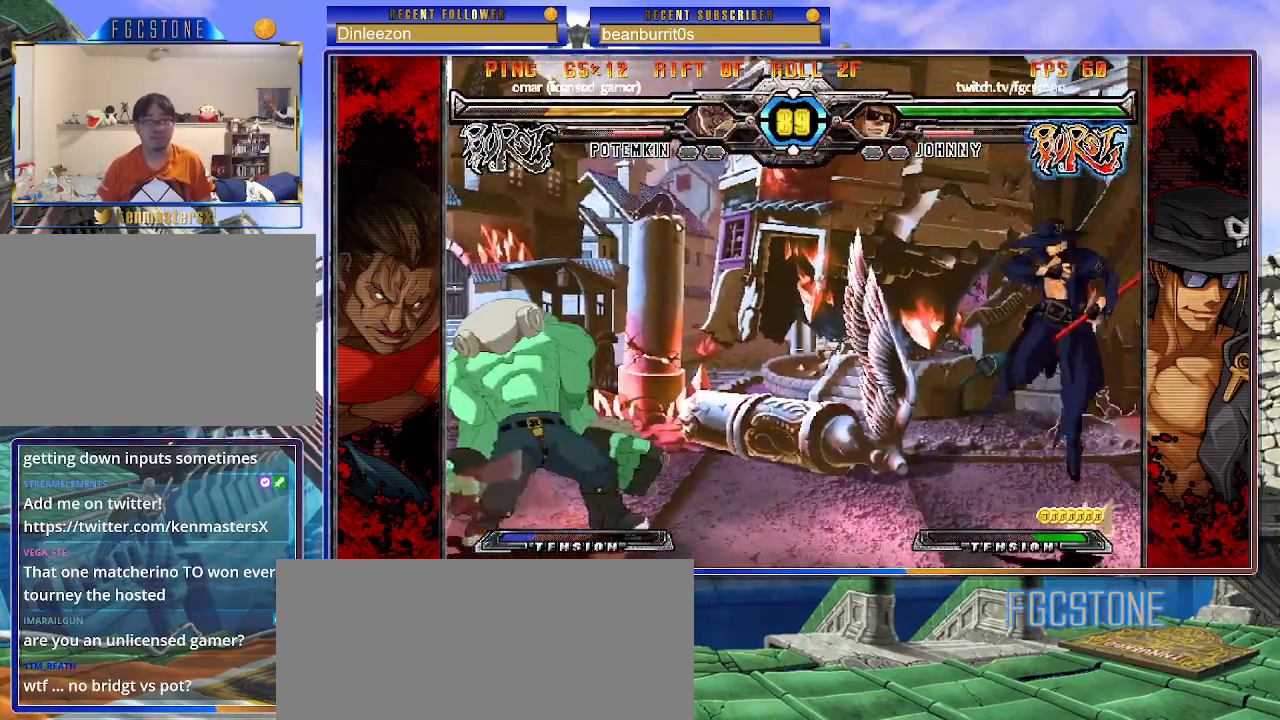
{"buttons": [], "left_stick": "center", "events": [[117, "left_stick", "center"]]}
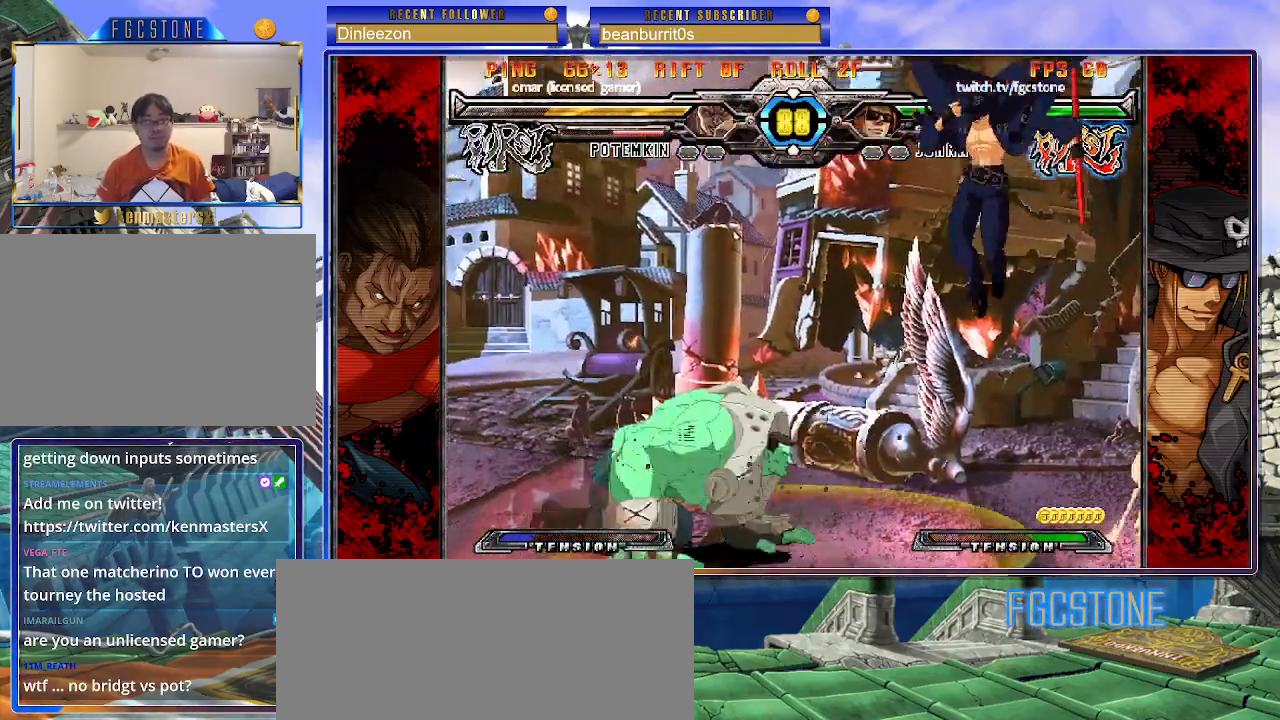
{"buttons": [], "left_stick": "center", "events": [[17, "S", "down"], [117, "S", "up"], [400, "left_stick", "left"], [483, "left_stick", "center"]]}
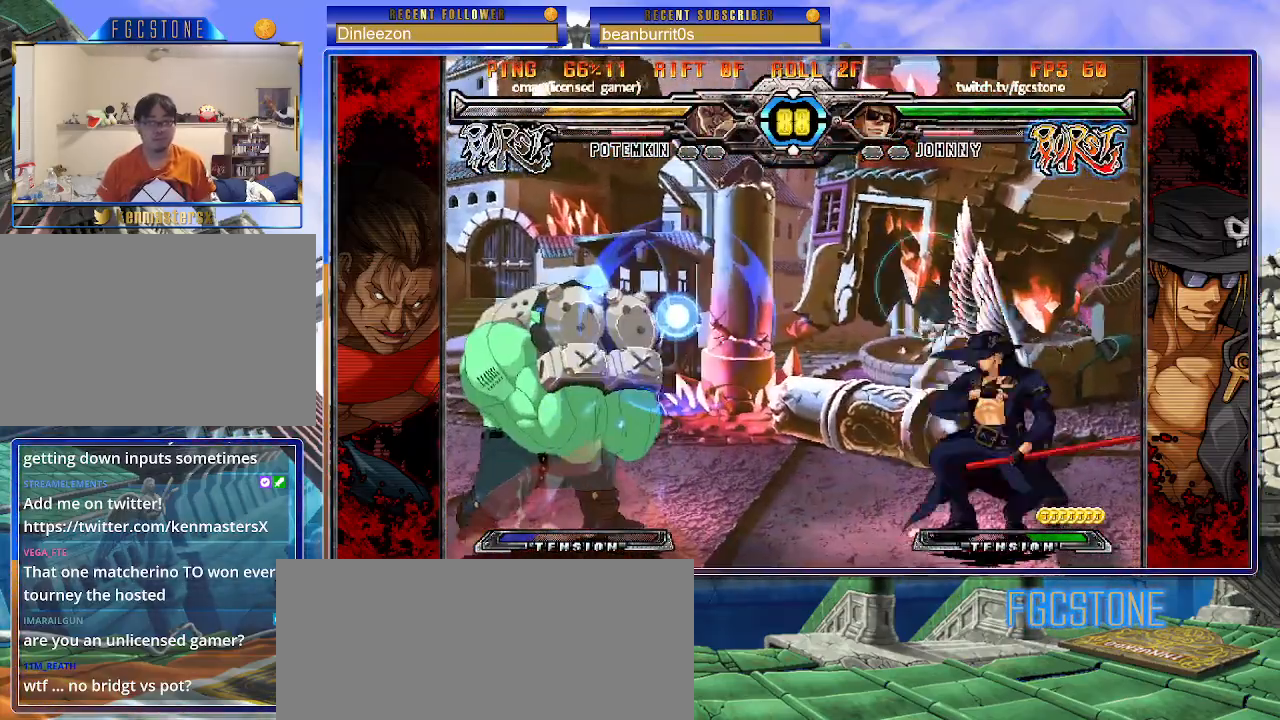
{"buttons": [], "left_stick": "right", "events": [[33, "left_stick", "left"], [150, "left_stick", "center"], [250, "K", "down"], [250, "left_stick", "right"], [350, "K", "up"], [417, "HS", "down"], [483, "HS", "up"]]}
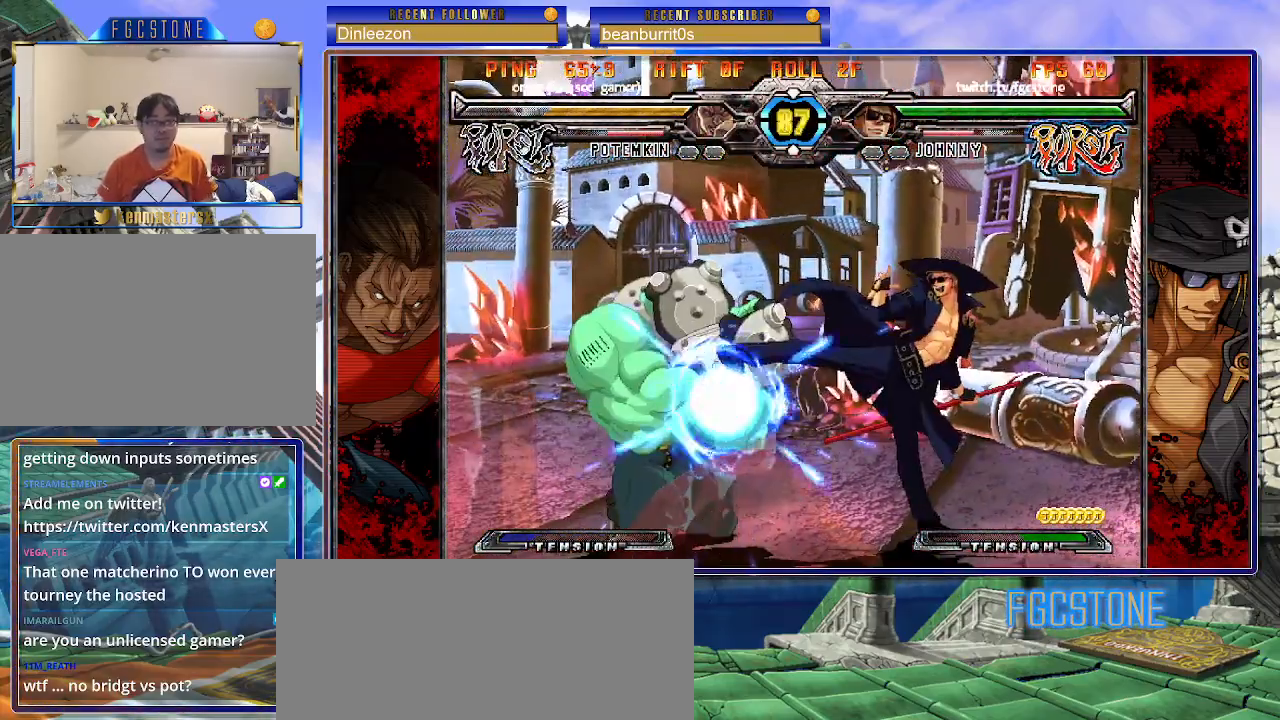
{"buttons": ["K"], "left_stick": "center", "events": [[67, "HS", "down"], [133, "HS", "up"], [250, "left_stick", "down"], [350, "left_stick", "left"], [400, "K", "down"], [417, "left_stick", "center"]]}
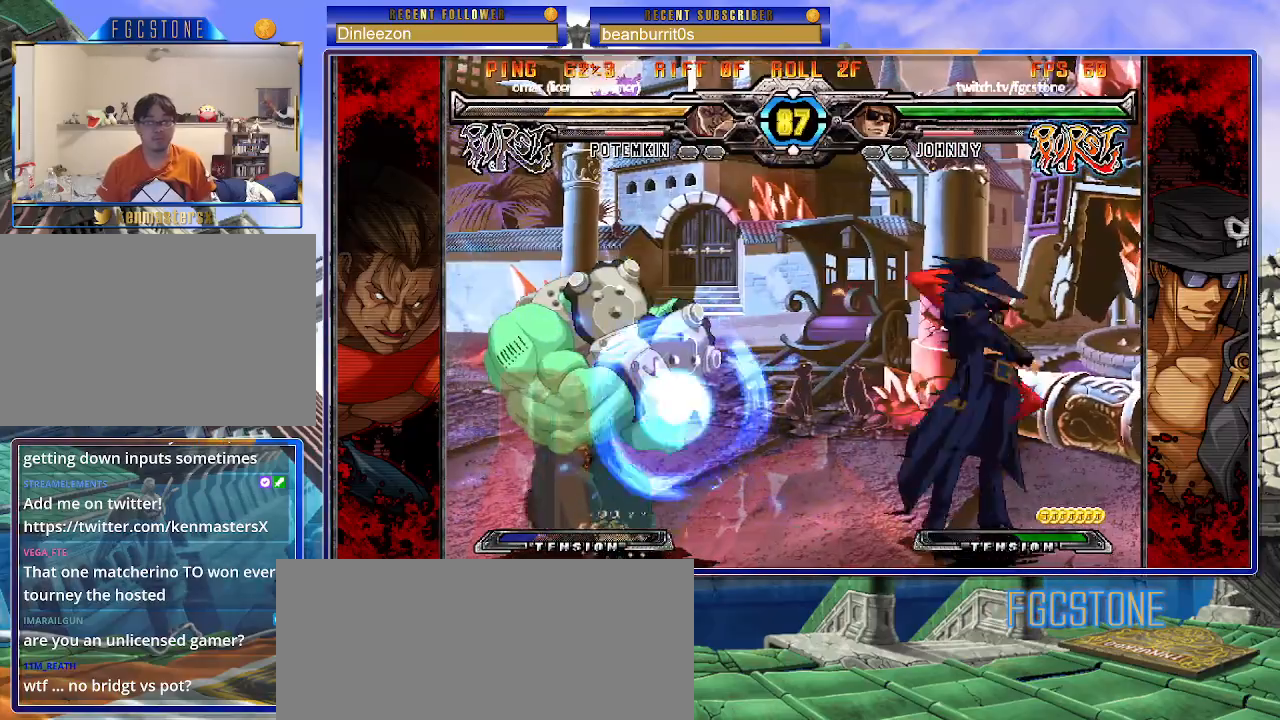
{"buttons": [], "left_stick": "up-right", "events": [[17, "left_stick", "right"], [33, "HS", "down"], [100, "HS", "up"], [383, "left_stick", "up-right"], [483, "K", "up"]]}
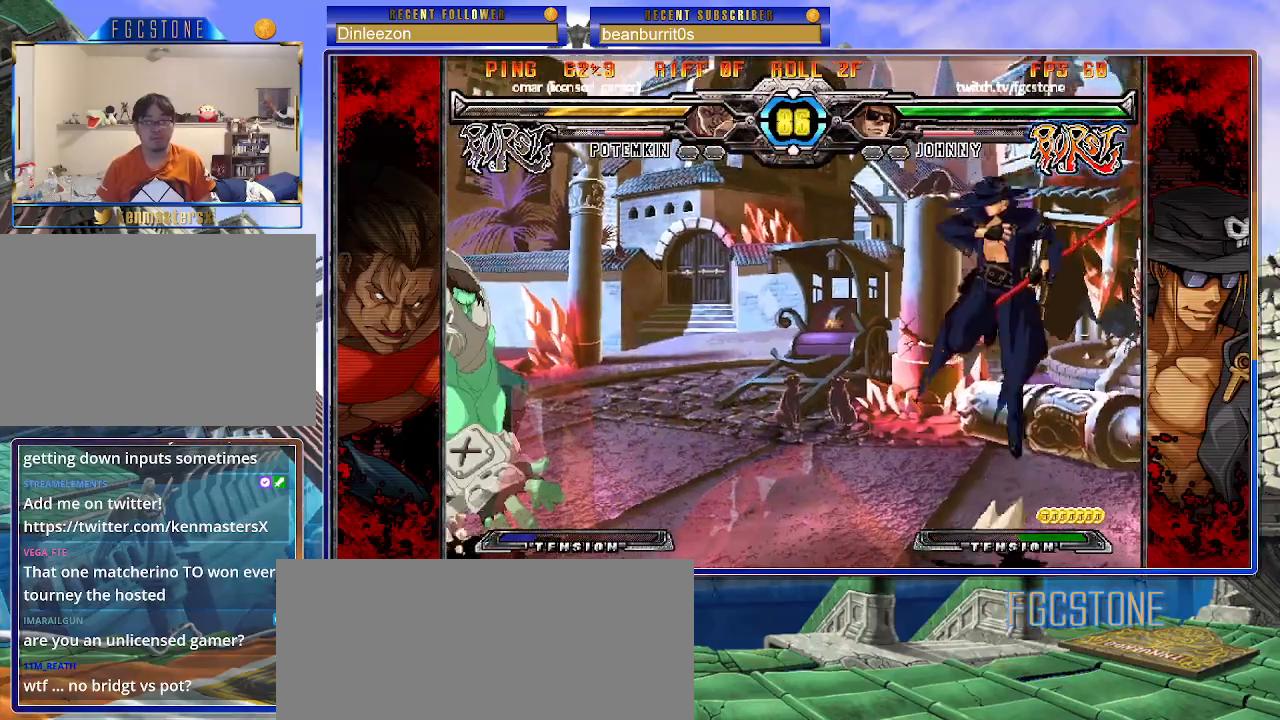
{"buttons": [], "left_stick": "center", "events": [[217, "left_stick", "center"]]}
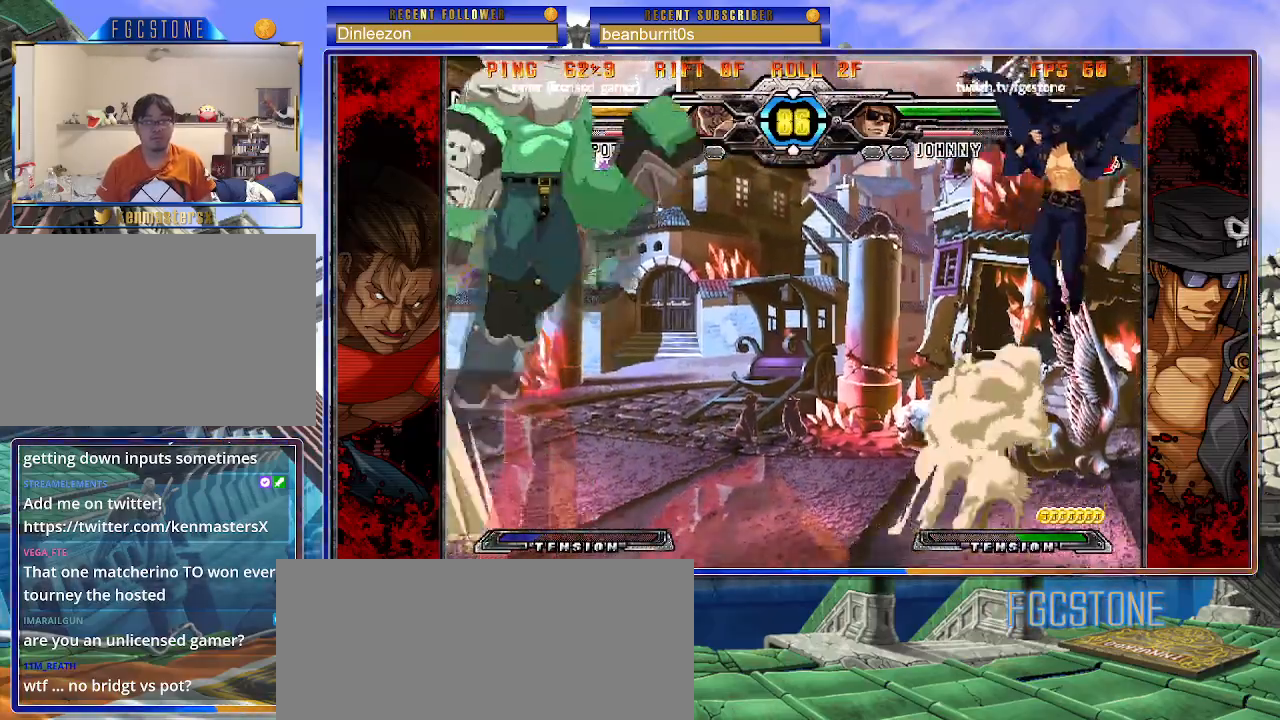
{"buttons": [], "left_stick": "right", "events": [[83, "left_stick", "up-left"], [217, "left_stick", "center"], [267, "left_stick", "right"]]}
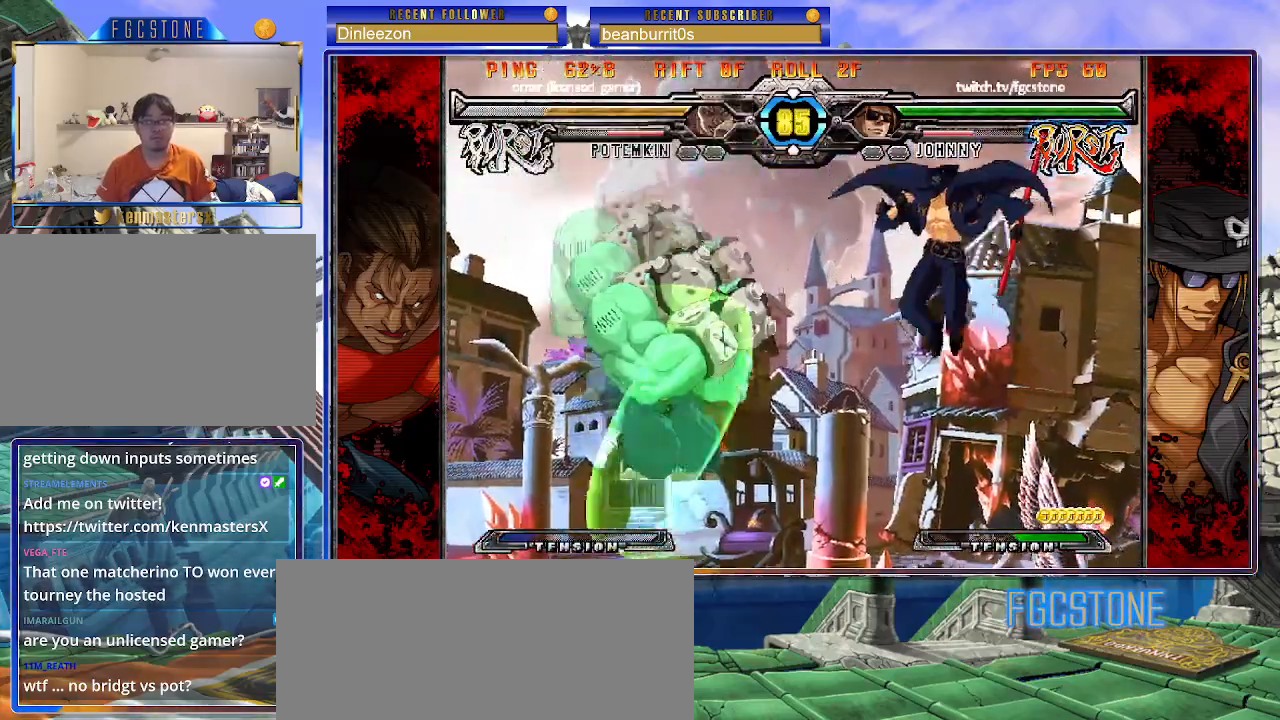
{"buttons": [], "left_stick": "right", "events": [[117, "HS", "down"], [233, "HS", "up"]]}
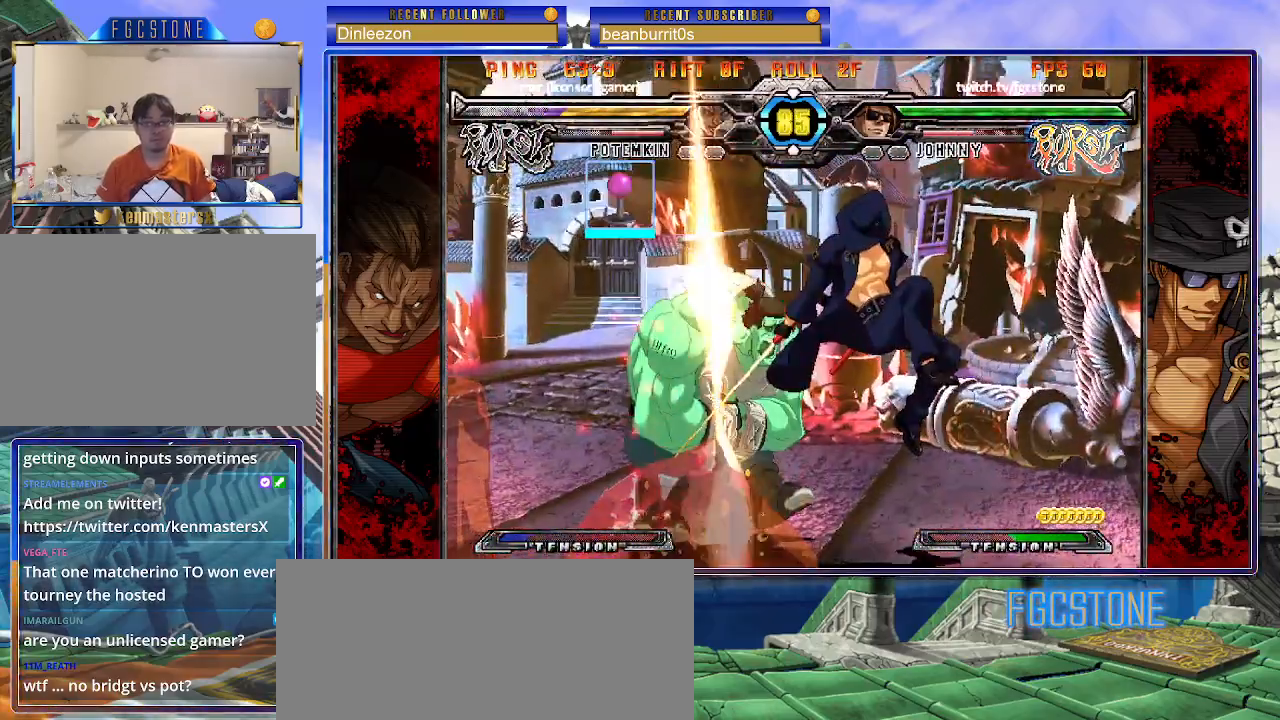
{"buttons": [], "left_stick": "right", "events": [[117, "K", "down"], [217, "K", "up"], [333, "HS", "down"], [433, "HS", "up"]]}
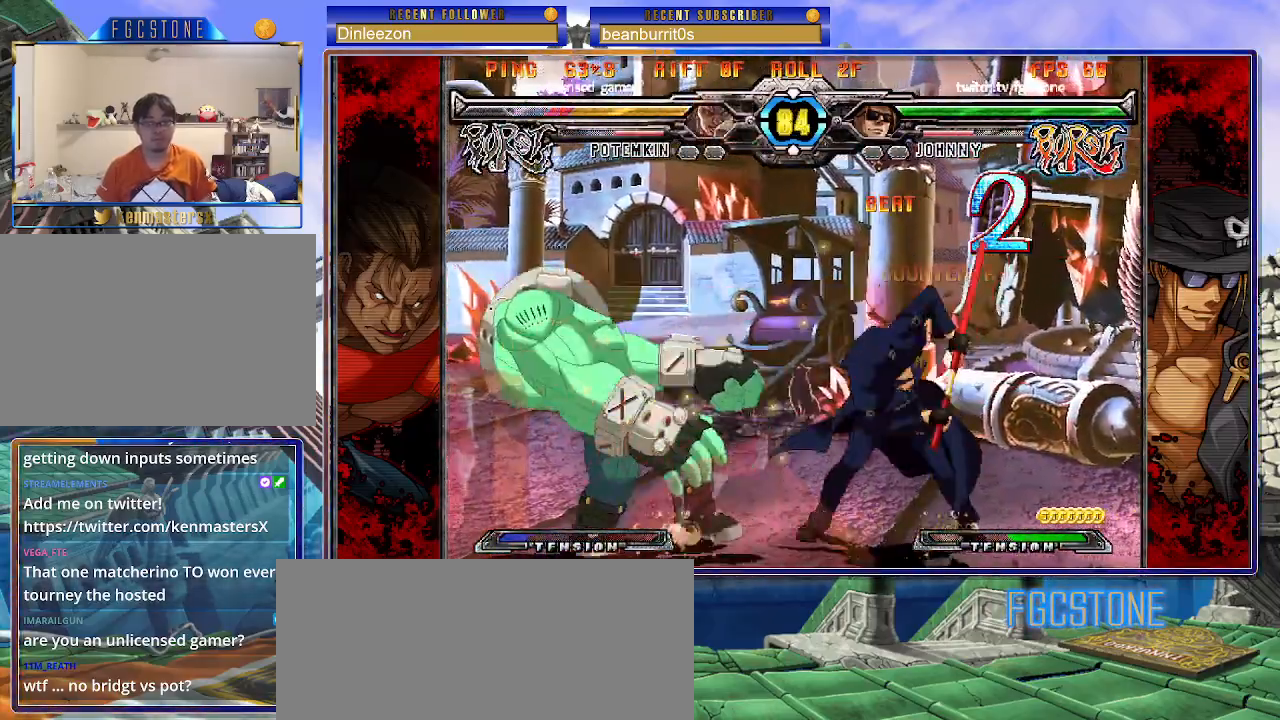
{"buttons": [], "left_stick": "center", "events": [[100, "left_stick", "down"], [200, "left_stick", "left"], [250, "left_stick", "center"], [267, "K", "down"], [333, "K", "up"]]}
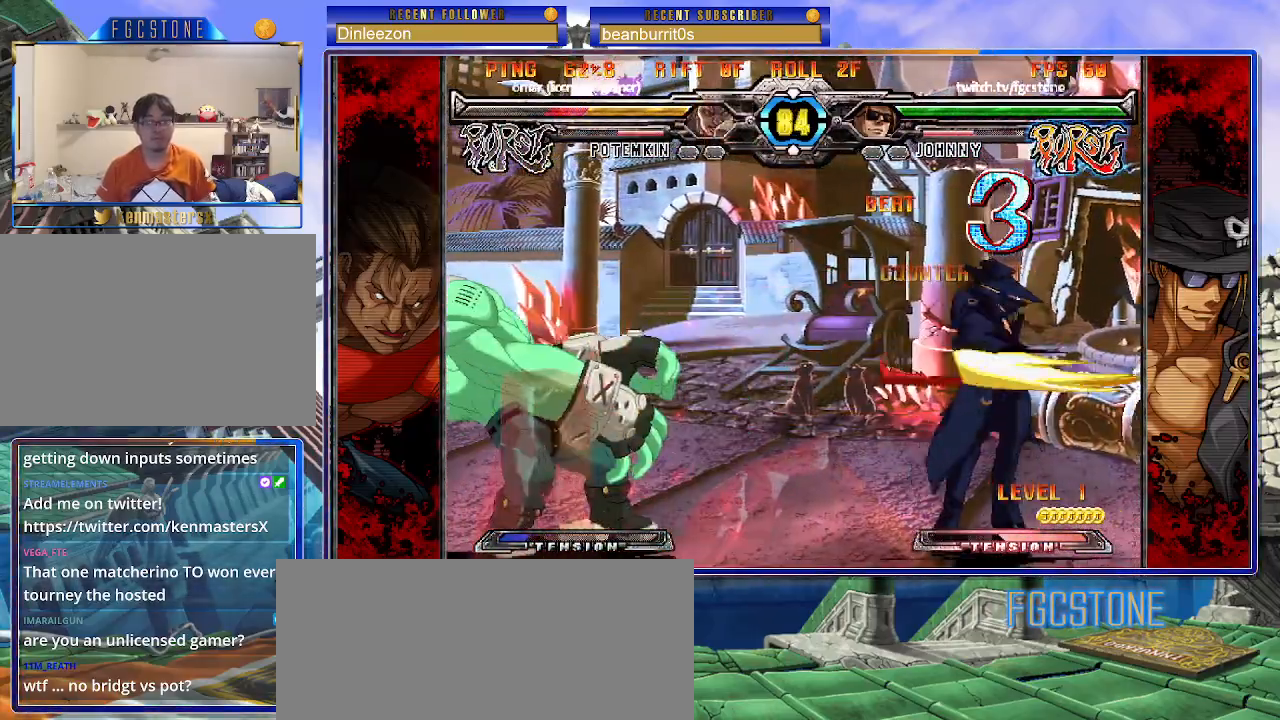
{"buttons": [], "left_stick": "left", "events": [[317, "left_stick", "left"], [383, "left_stick", "center"], [450, "left_stick", "left"]]}
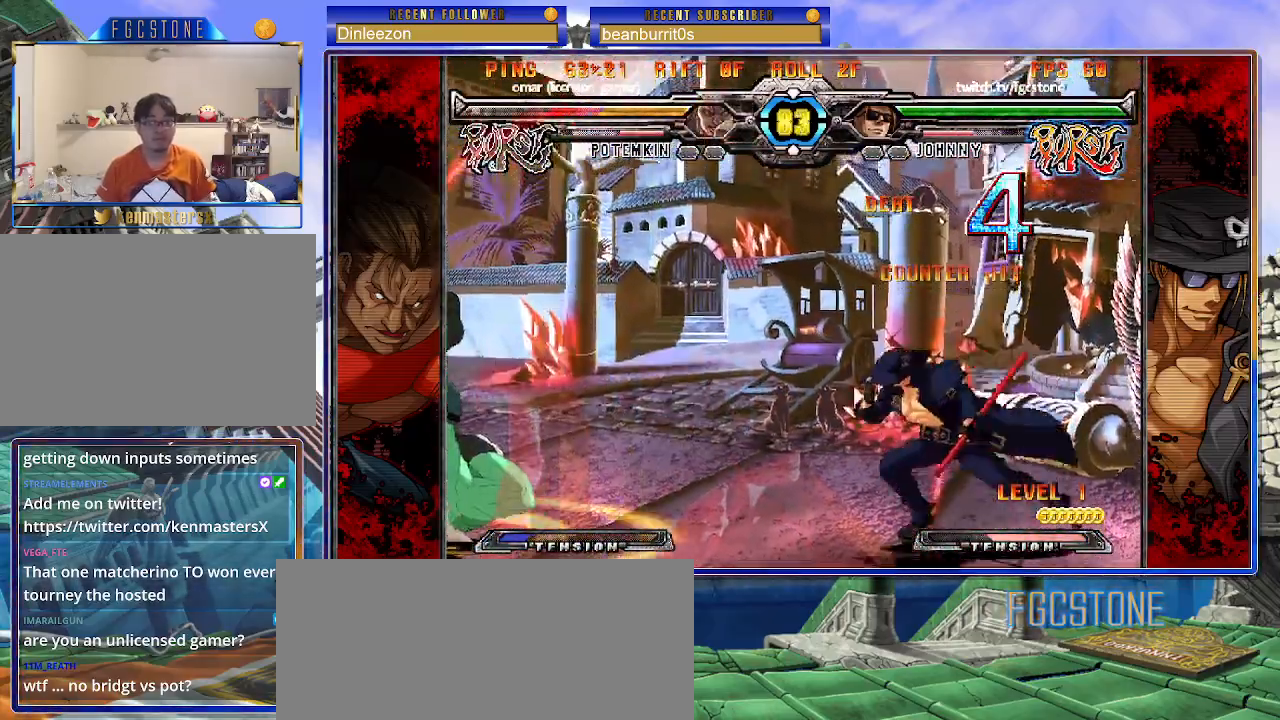
{"buttons": [], "left_stick": "down", "events": [[183, "HS", "down"], [283, "HS", "up"], [367, "left_stick", "center"], [417, "left_stick", "down"]]}
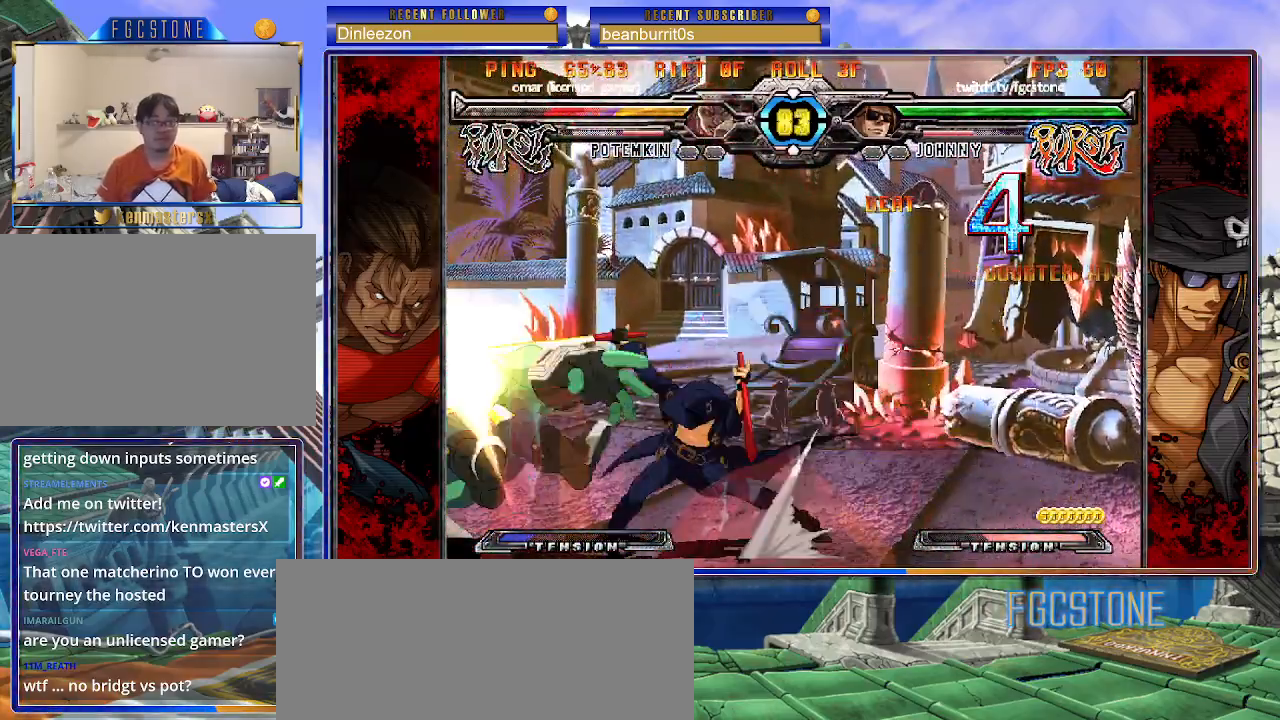
{"buttons": ["K"], "left_stick": "left", "events": [[33, "left_stick", "left"], [100, "left_stick", "center"], [117, "K", "down"], [283, "HS", "down"], [283, "left_stick", "left"], [333, "HS", "up"], [367, "left_stick", "center"], [433, "left_stick", "left"]]}
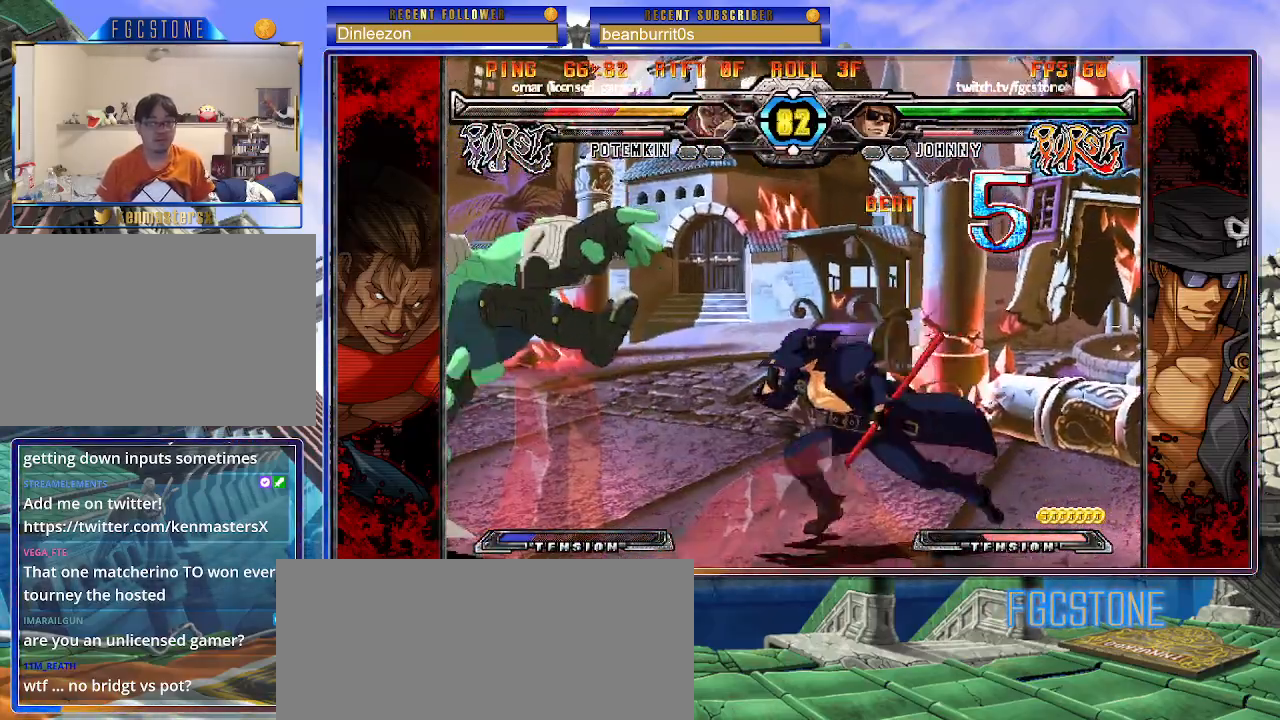
{"buttons": [], "left_stick": "center", "events": [[67, "K", "up"], [67, "left_stick", "down"], [150, "left_stick", "right"], [183, "HS", "down"], [217, "left_stick", "center"], [267, "HS", "up"], [417, "left_stick", "left"], [500, "left_stick", "center"]]}
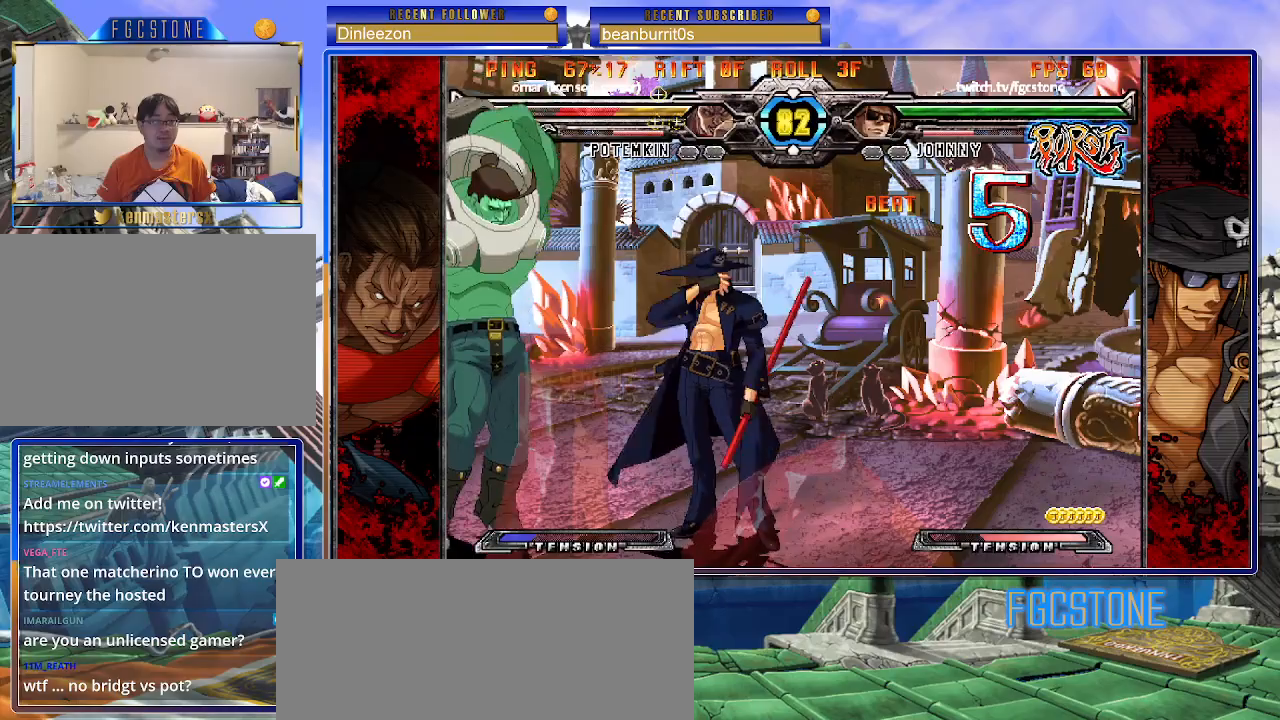
{"buttons": ["K"], "left_stick": "center", "events": [[33, "HS", "down"], [67, "left_stick", "right"], [117, "HS", "up"], [250, "left_stick", "down"], [350, "left_stick", "left"], [400, "left_stick", "center"], [417, "K", "down"]]}
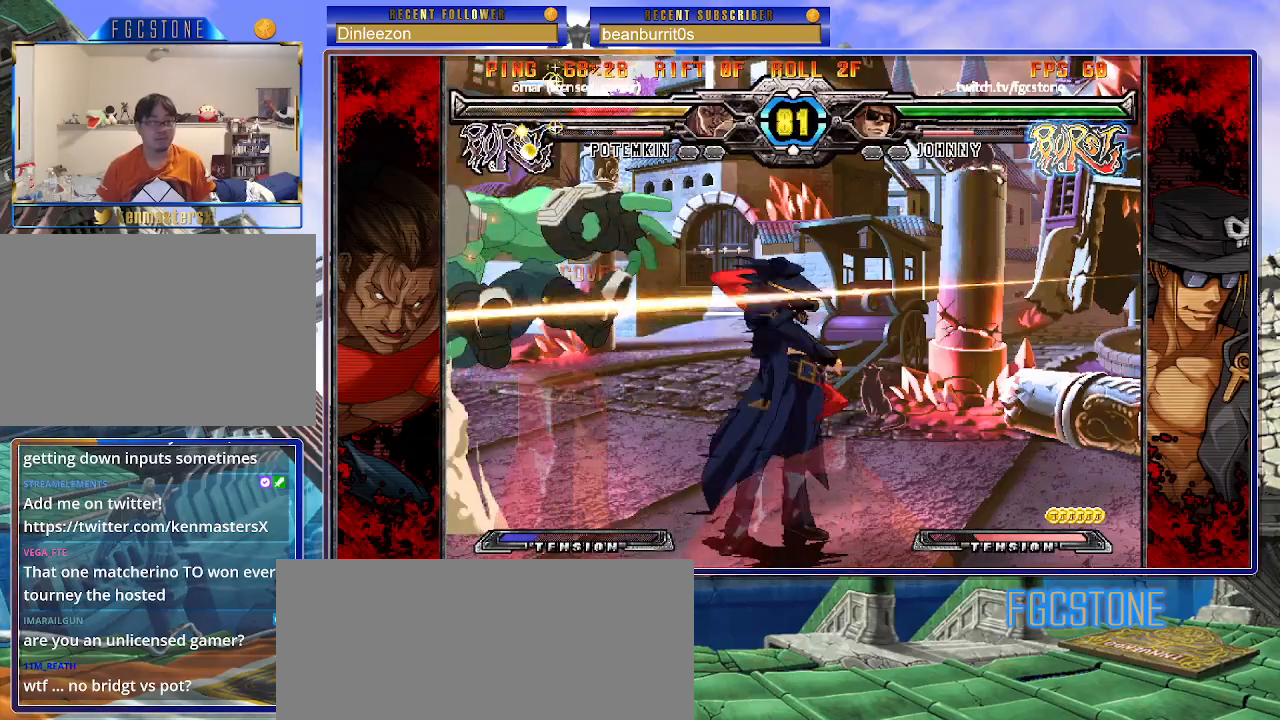
{"buttons": [], "left_stick": "right", "events": [[33, "HS", "down"], [67, "left_stick", "left"], [100, "HS", "up"], [117, "left_stick", "center"], [183, "left_stick", "left"], [233, "left_stick", "up-left"], [367, "K", "up"], [367, "left_stick", "right"]]}
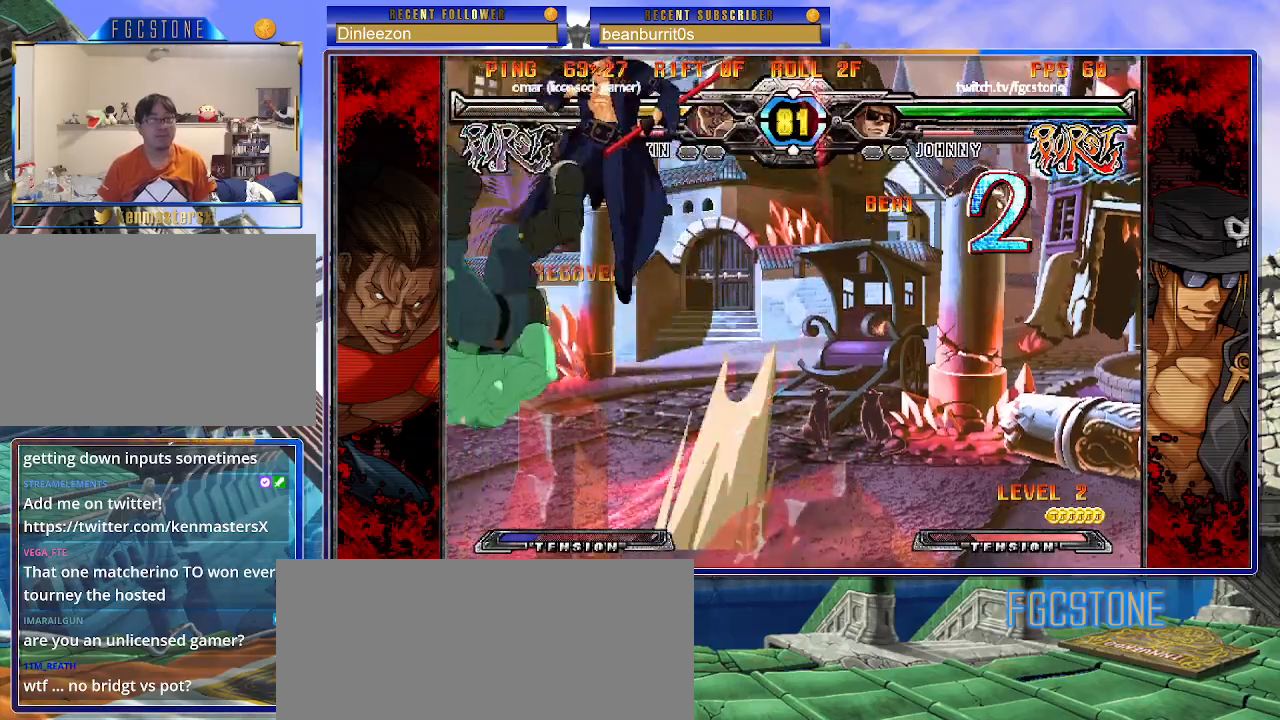
{"buttons": [], "left_stick": "center", "events": [[50, "HS", "down"], [167, "HS", "up"], [400, "left_stick", "center"]]}
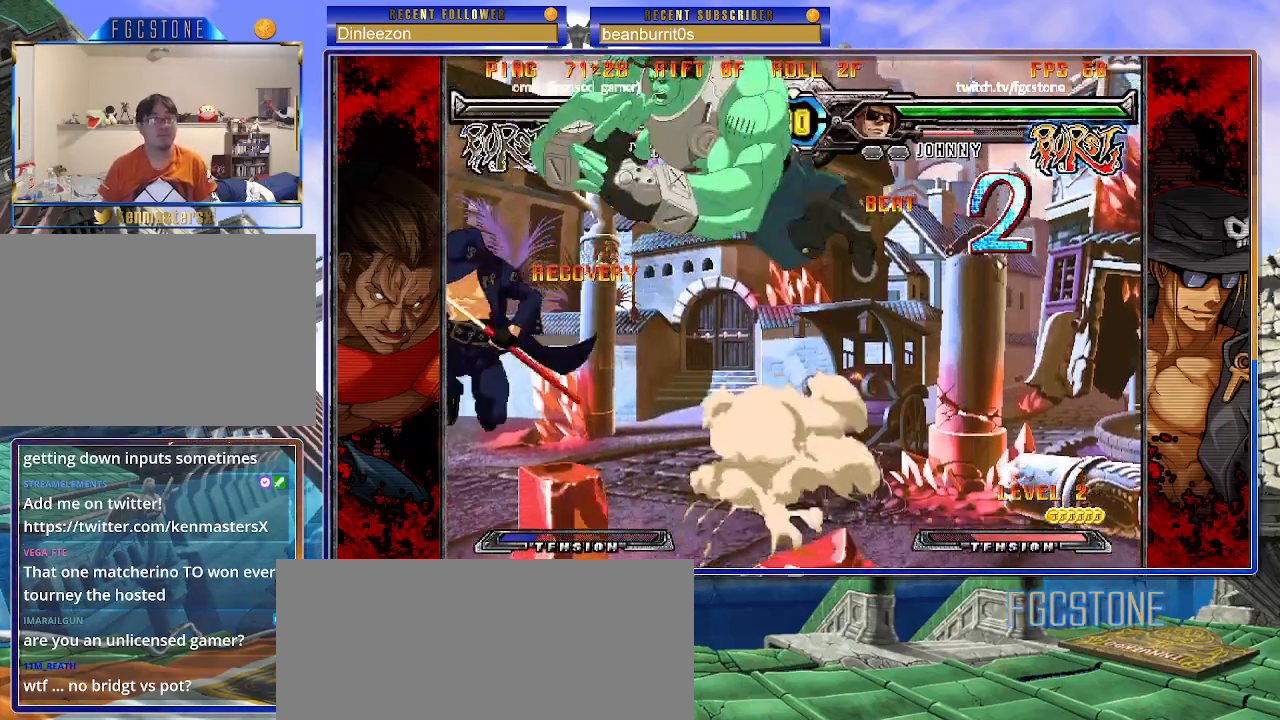
{"buttons": ["K"], "left_stick": "right", "events": [[117, "left_stick", "left"], [183, "HS", "down"], [300, "HS", "up"], [350, "left_stick", "down"], [450, "left_stick", "right"], [500, "K", "down"]]}
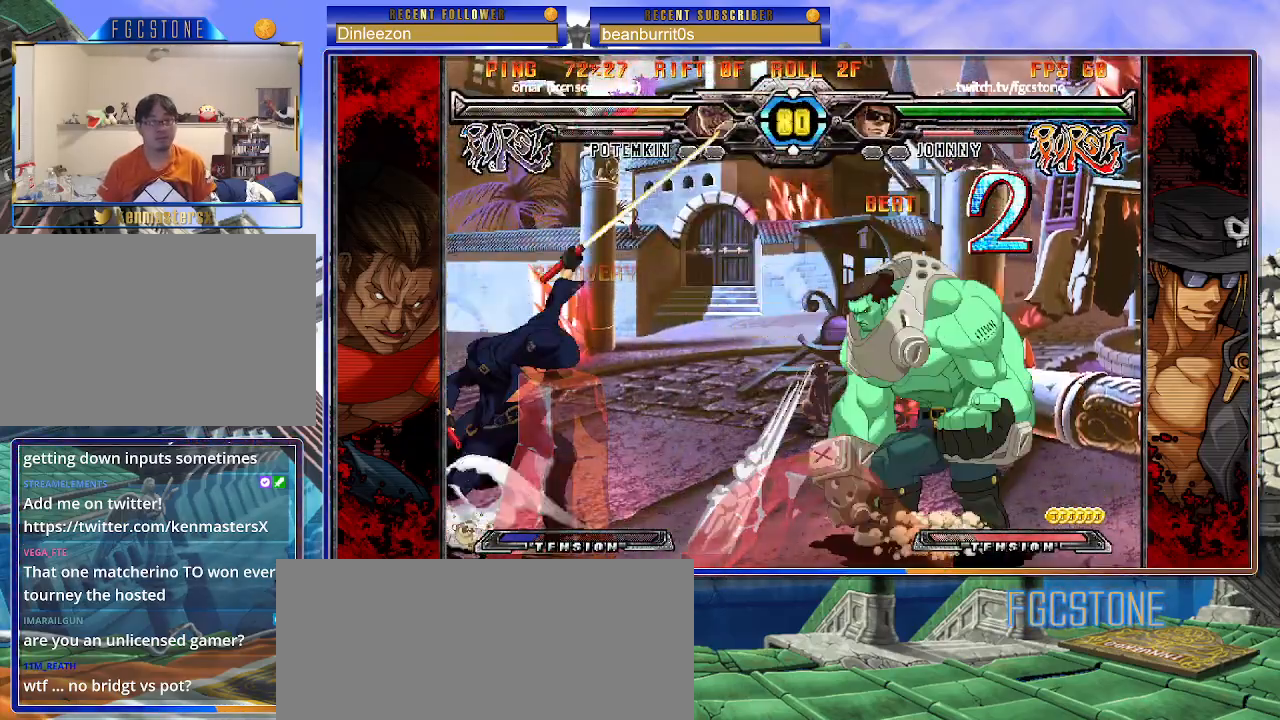
{"buttons": ["K"], "left_stick": "right", "events": [[50, "left_stick", "center"], [167, "K", "up"], [267, "left_stick", "down-left"], [383, "left_stick", "right"], [450, "K", "down"]]}
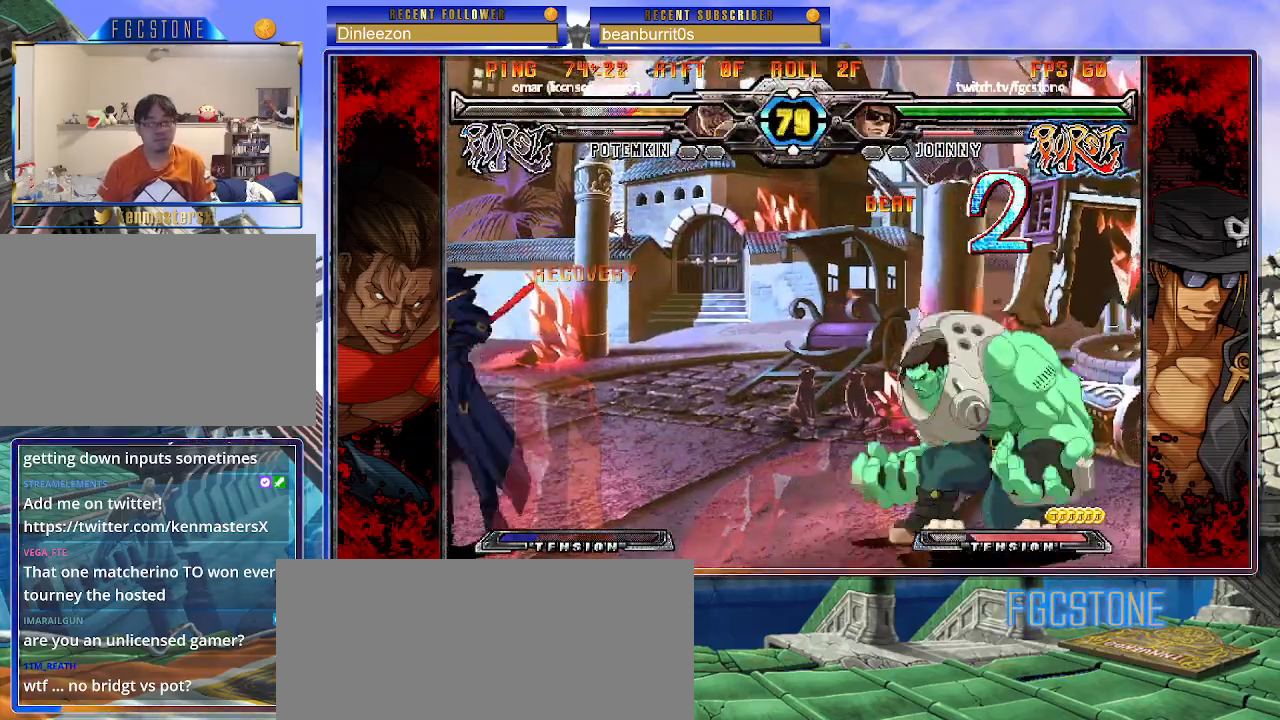
{"buttons": ["K"], "left_stick": "right", "events": [[17, "left_stick", "down"], [67, "left_stick", "left"], [150, "D", "down"], [150, "left_stick", "center"], [250, "D", "up"], [333, "left_stick", "right"]]}
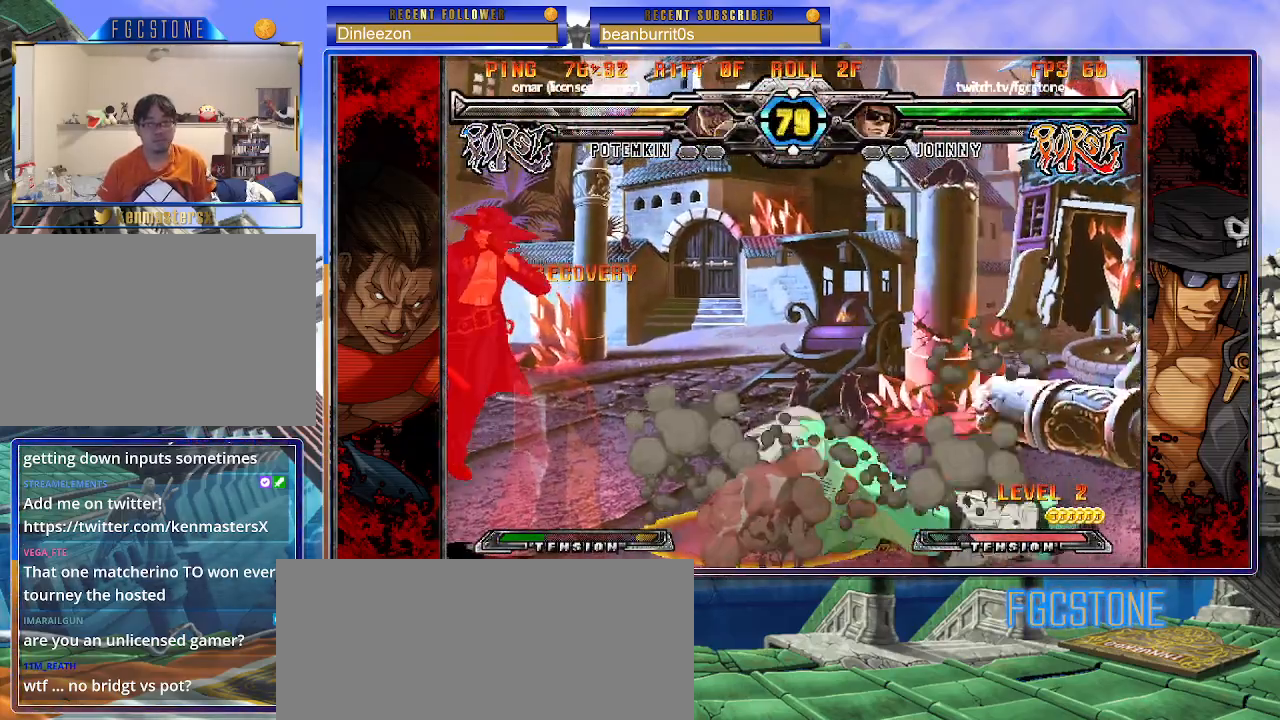
{"buttons": ["S"], "left_stick": "right", "events": [[17, "HS", "down"], [117, "HS", "up"], [233, "K", "up"], [250, "HS", "down"], [333, "HS", "up"], [333, "K", "down"], [417, "S", "down"], [433, "HS", "down"], [433, "K", "up"], [483, "HS", "up"]]}
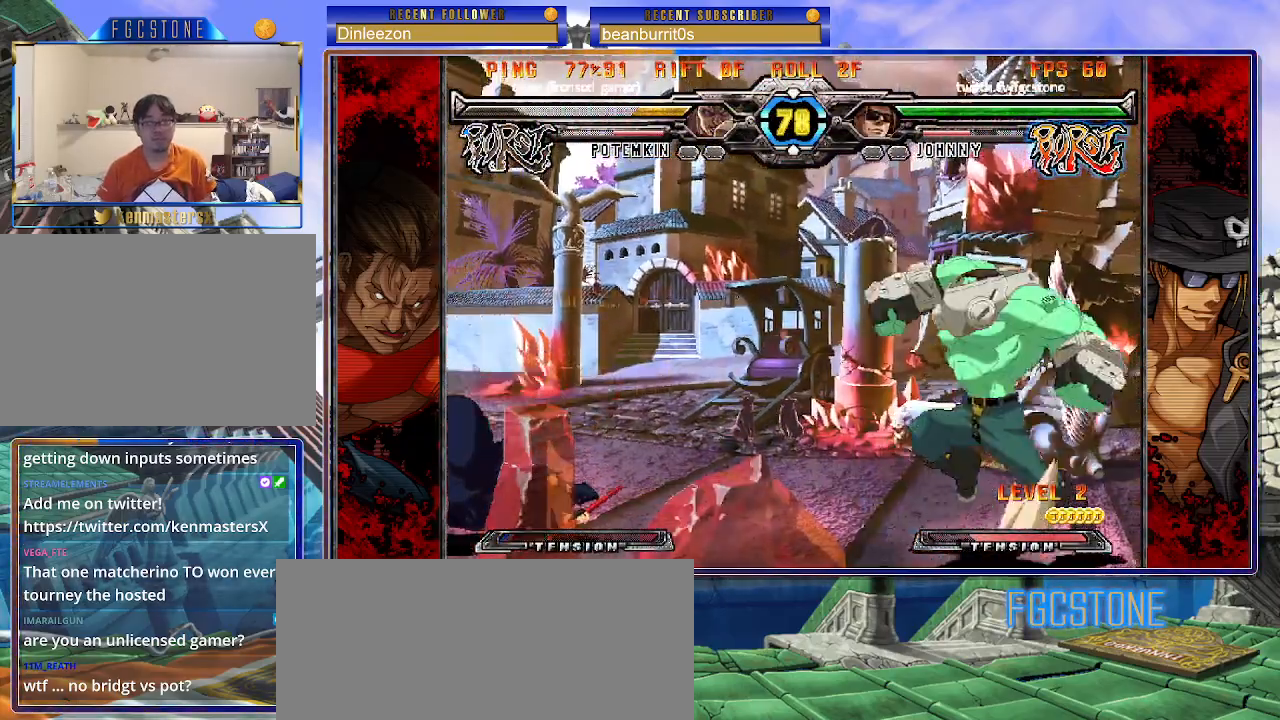
{"buttons": ["K", "S"], "left_stick": "right", "events": [[17, "K", "down"], [17, "S", "up"], [100, "S", "down"], [133, "K", "up"], [167, "K", "down"], [200, "S", "up"], [267, "S", "down"], [283, "K", "up"], [333, "K", "down"], [367, "S", "up"], [417, "S", "down"]]}
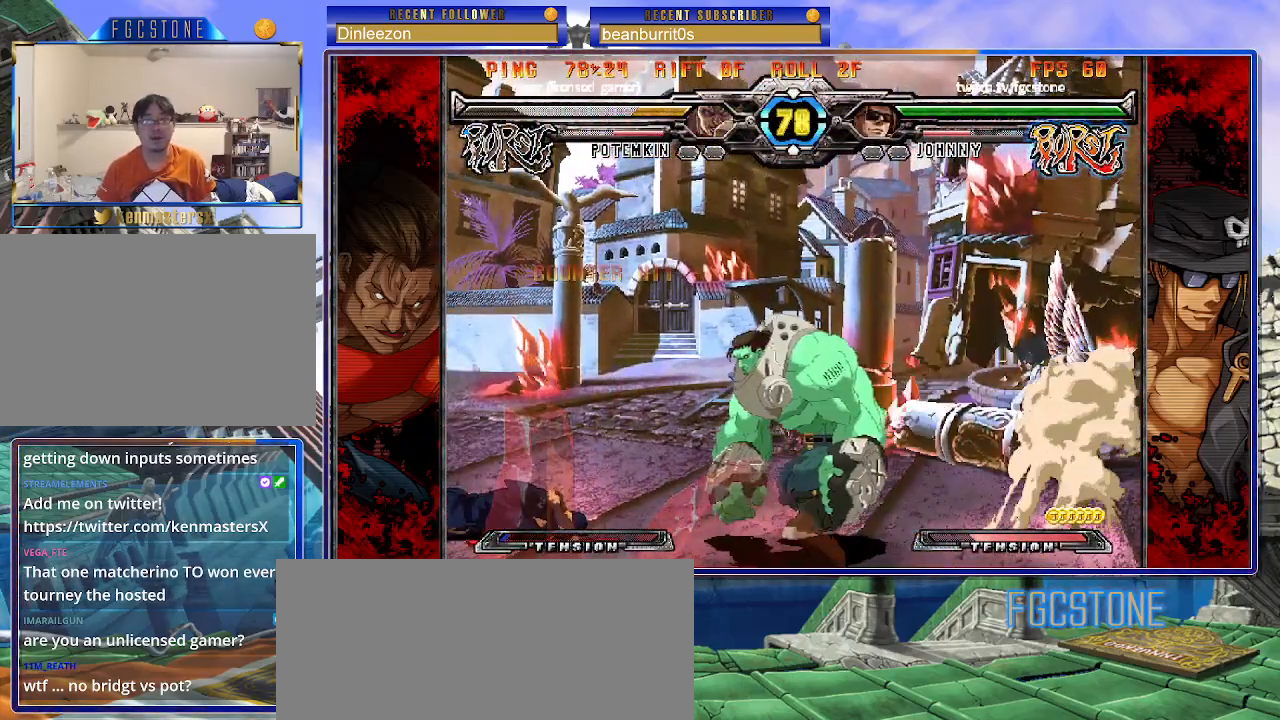
{"buttons": [], "left_stick": "left", "events": [[50, "S", "up"], [67, "K", "up"], [133, "left_stick", "left"]]}
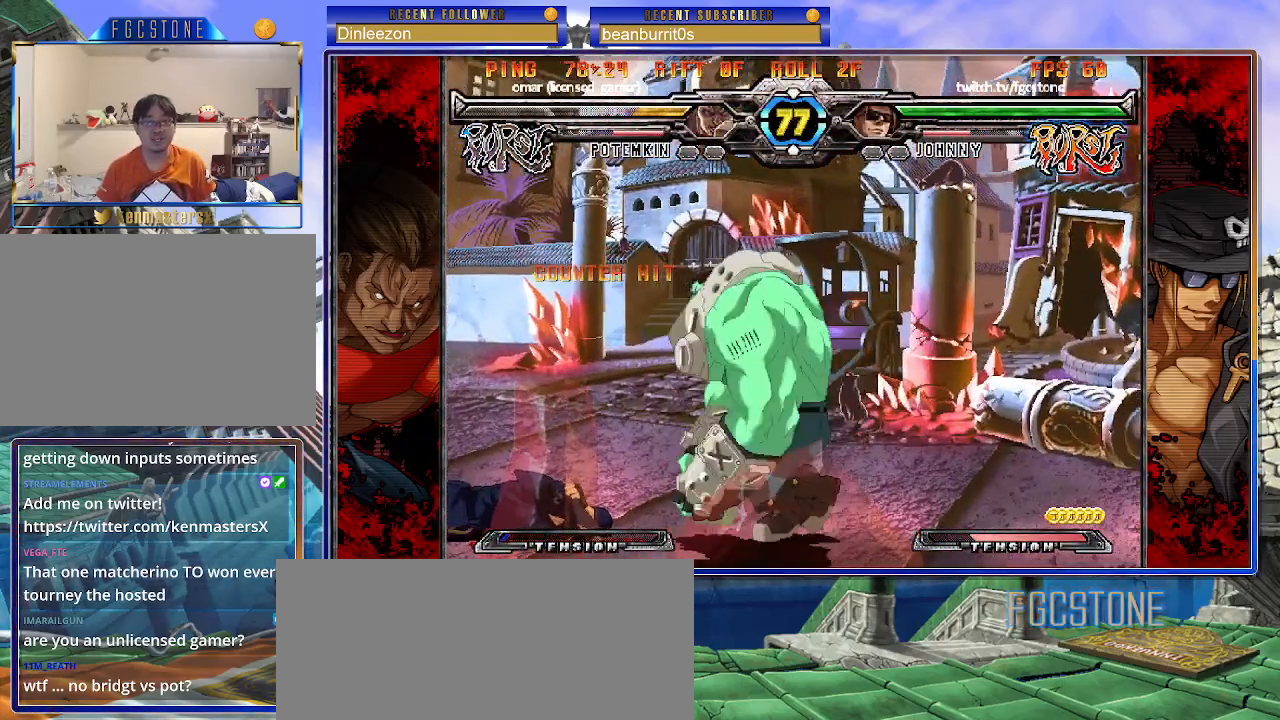
{"buttons": [], "left_stick": "down-left", "events": [[150, "left_stick", "down-left"]]}
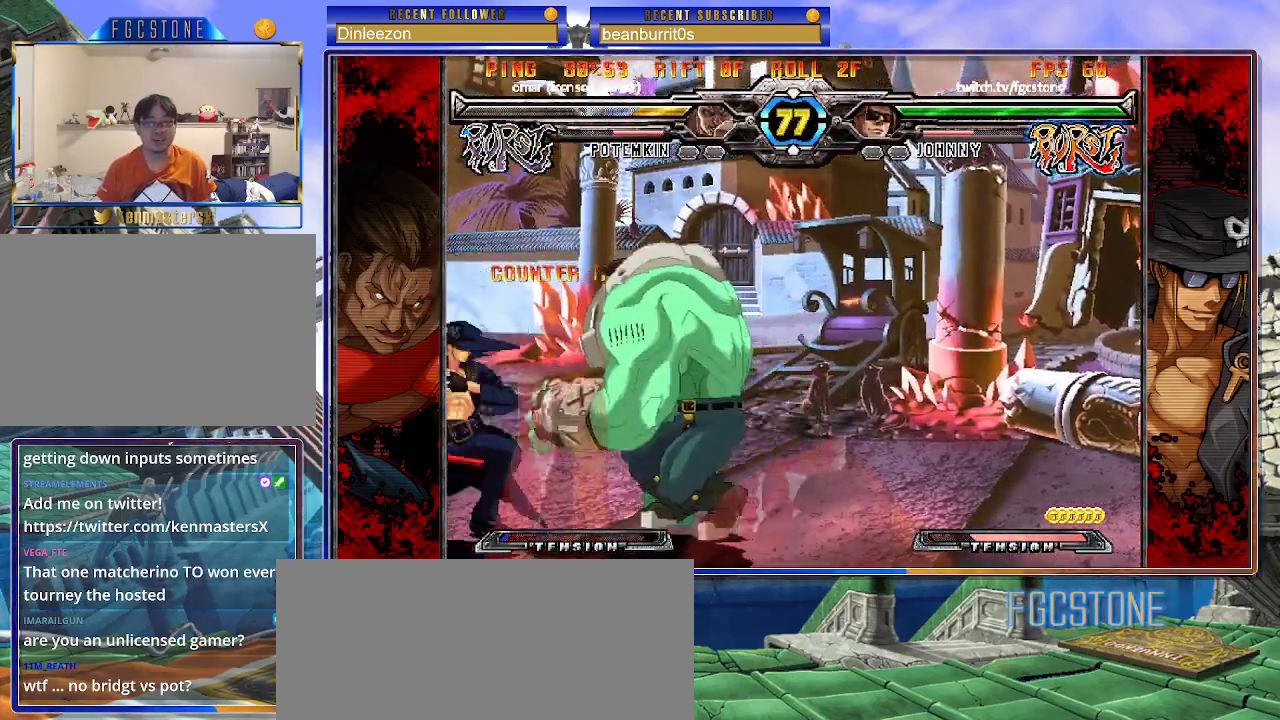
{"buttons": [], "left_stick": "down-left", "events": []}
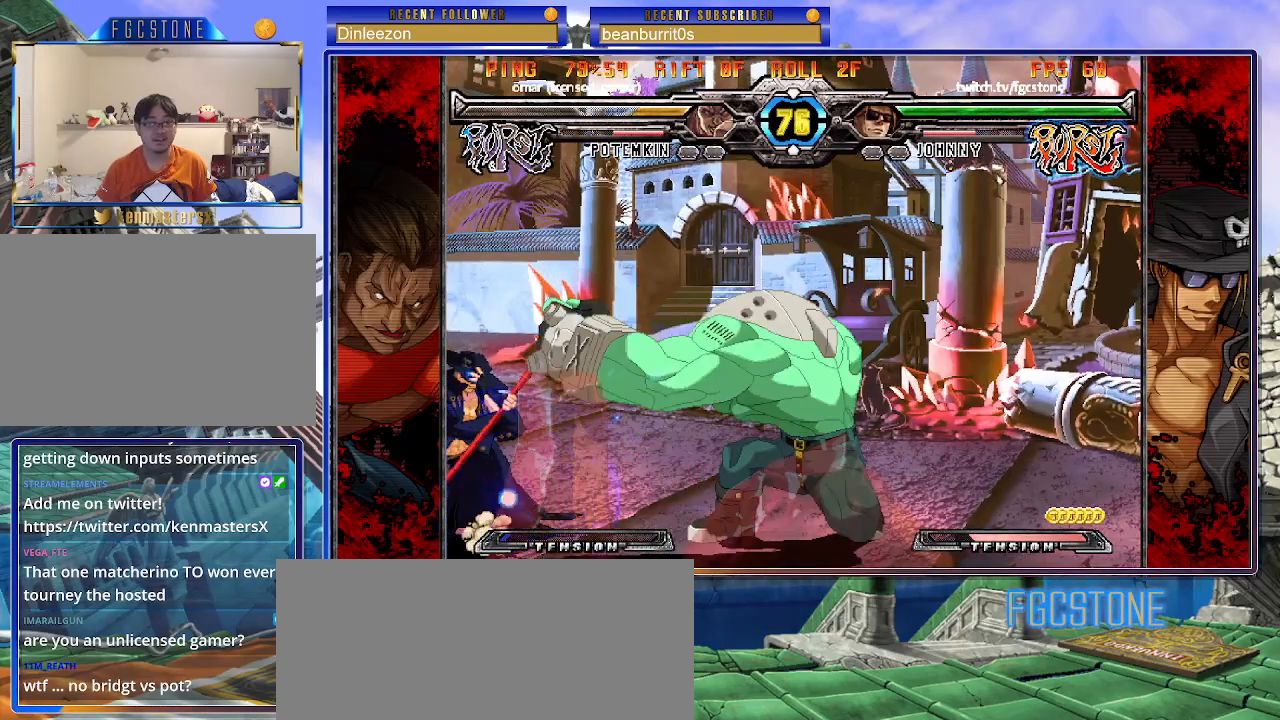
{"buttons": [], "left_stick": "center", "events": [[317, "left_stick", "right"], [383, "left_stick", "down"], [483, "left_stick", "center"]]}
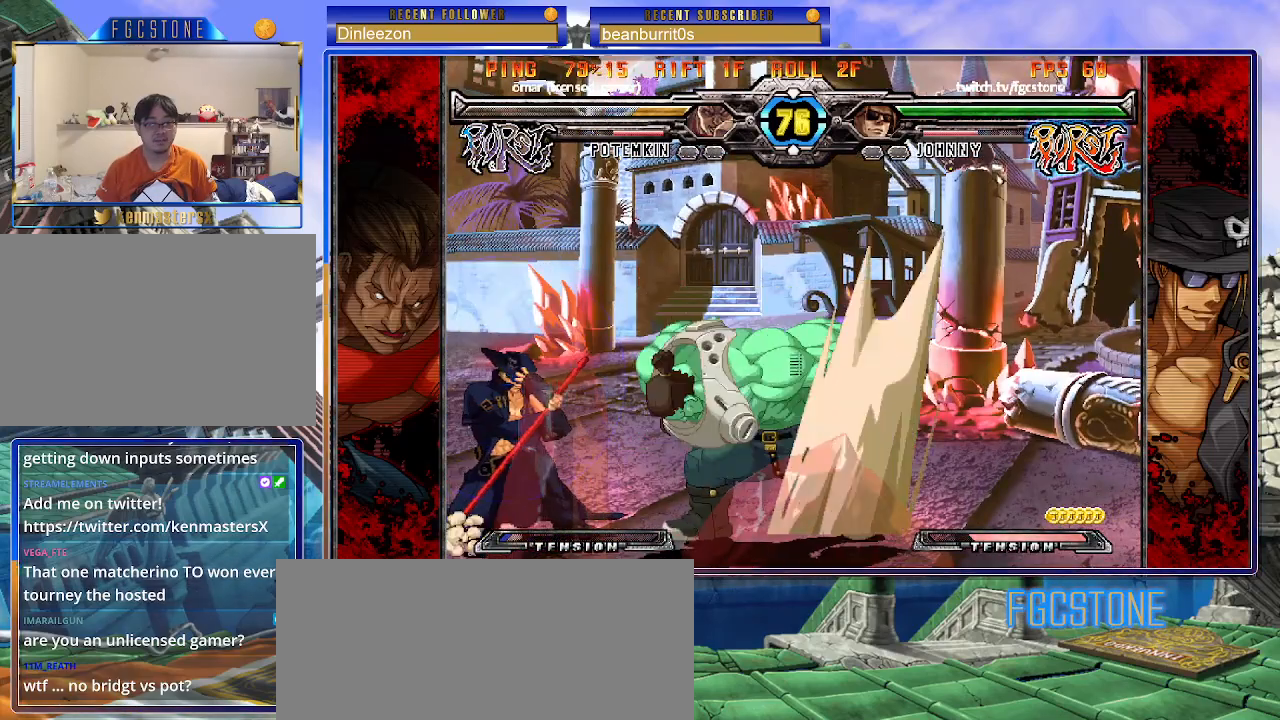
{"buttons": [], "left_stick": "left", "events": [[17, "left_stick", "right"], [33, "HS", "down"], [67, "left_stick", "center"], [100, "HS", "up"], [417, "left_stick", "left"]]}